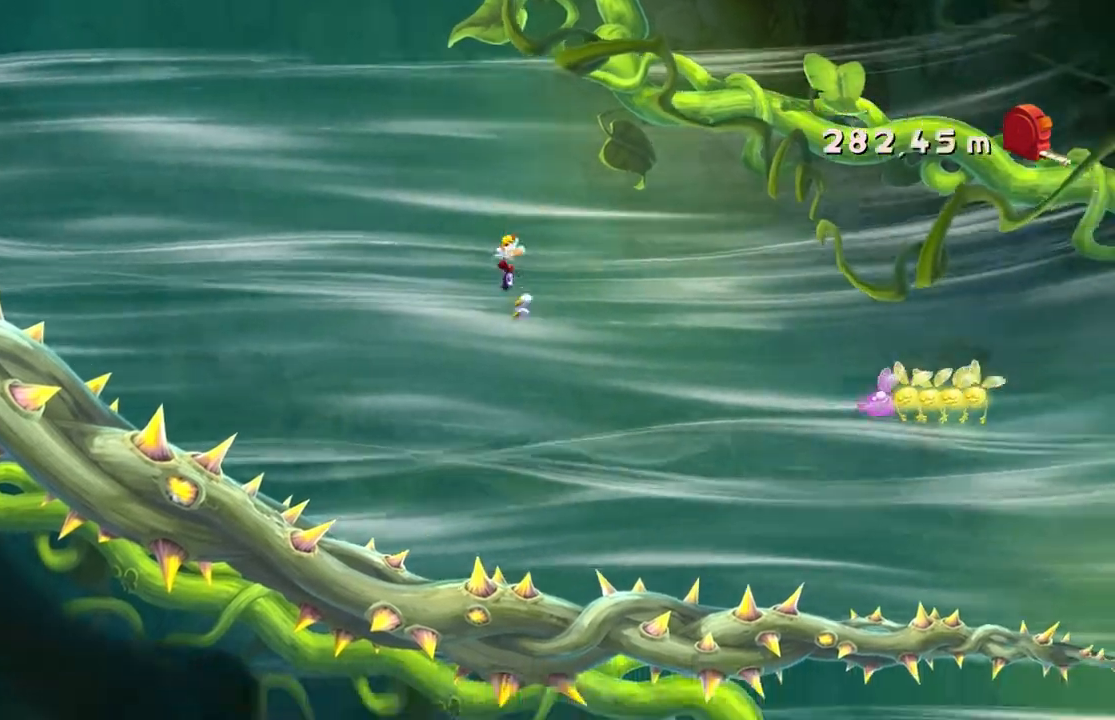
Gameplay with a controller (Xbox layout); each line is a JSON object with the inputs held at the frame after it. "events" lists button and stick changes between this image and that frame as [ms after this image, input, new state], when the widget could be followed in between. Not read: L3 R3 right_stick.
{"buttons": ["R2"], "left_stick": "right", "events": [[67, "A", "down"], [334, "A", "up"]]}
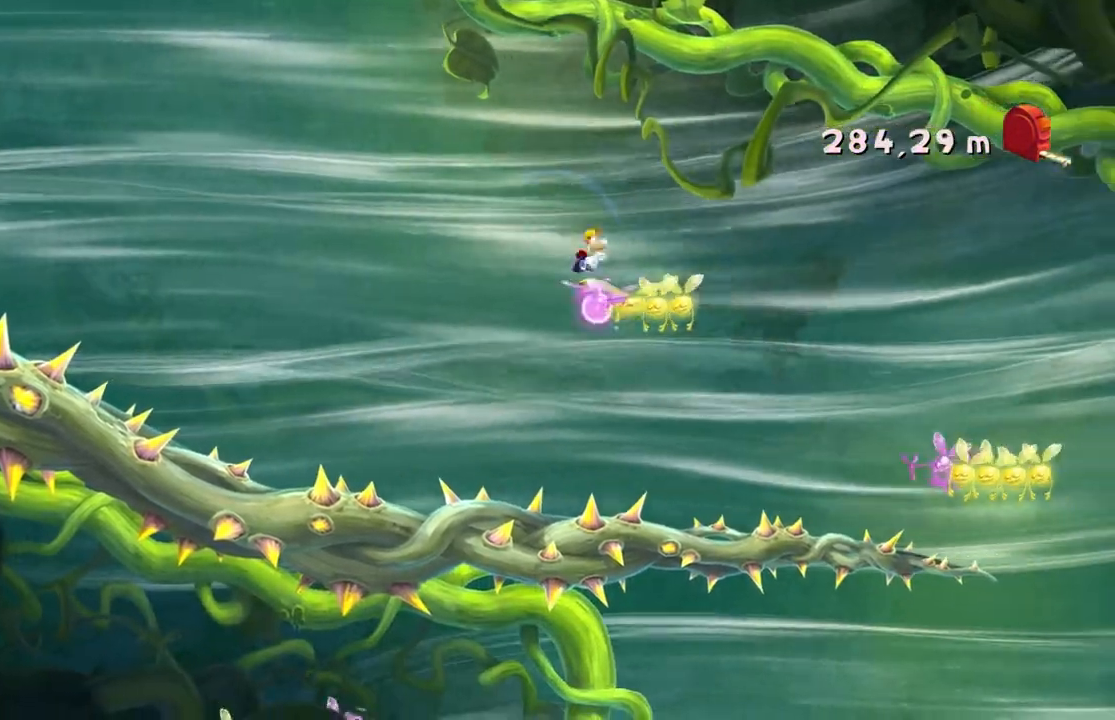
{"buttons": ["R2"], "left_stick": "right", "events": [[300, "A", "down"], [467, "A", "up"]]}
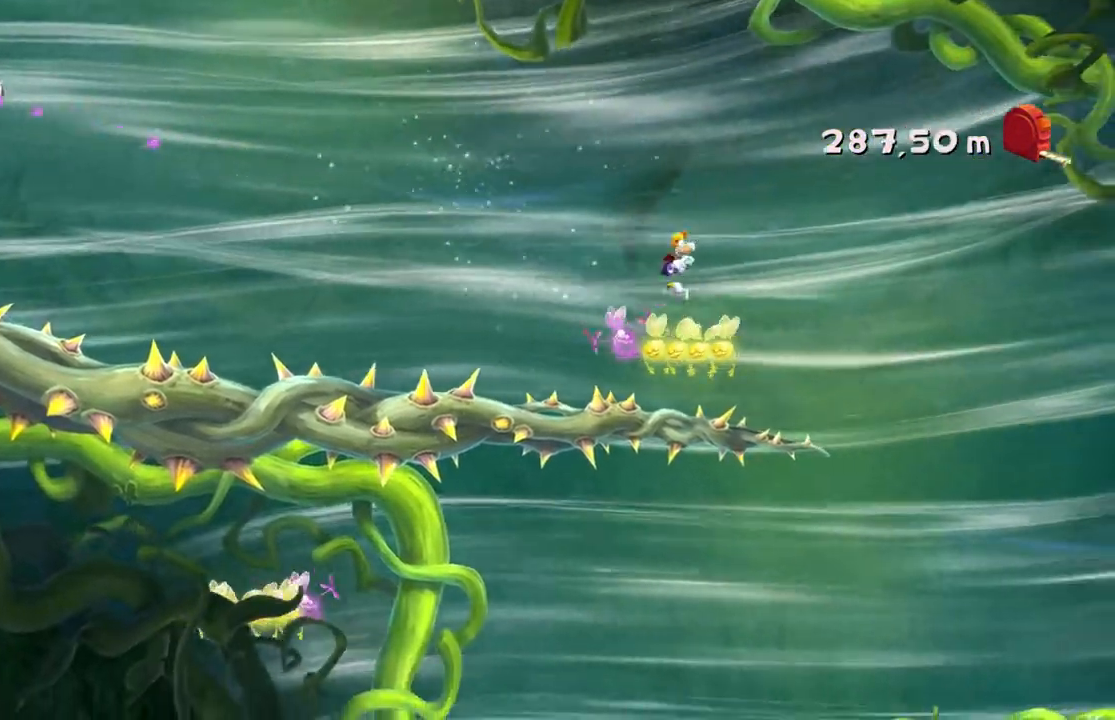
{"buttons": ["R2"], "left_stick": "center", "events": [[367, "A", "down"], [501, "A", "up"], [501, "left_stick", "center"]]}
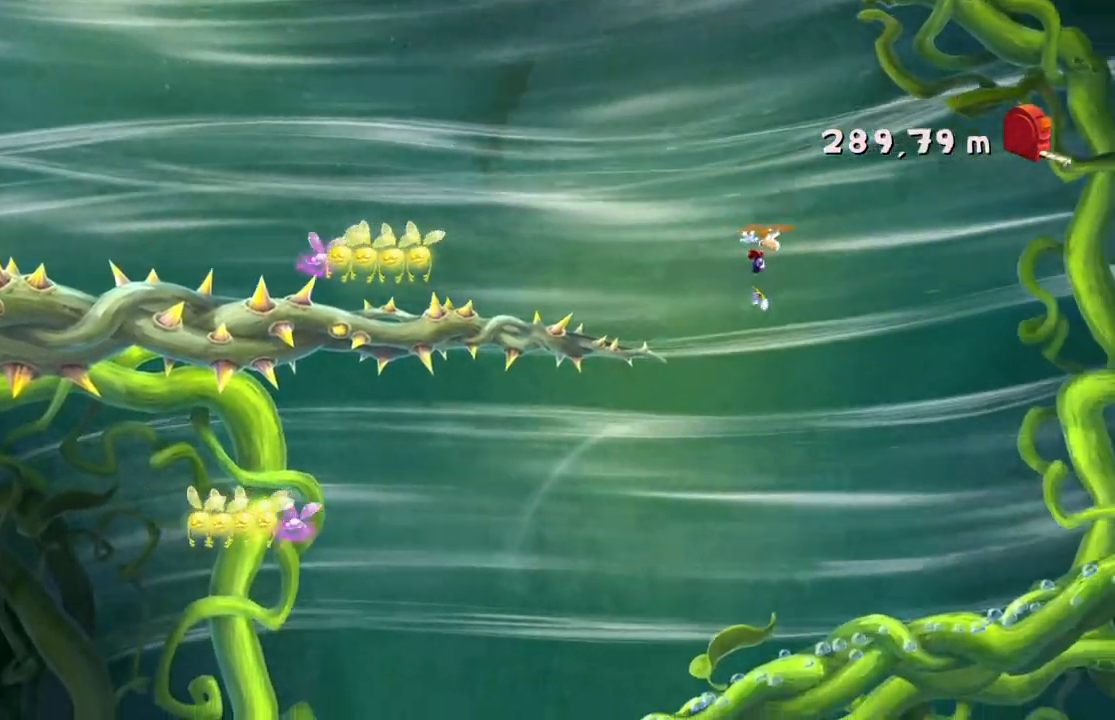
{"buttons": ["R2"], "left_stick": "left", "events": [[66, "left_stick", "left"]]}
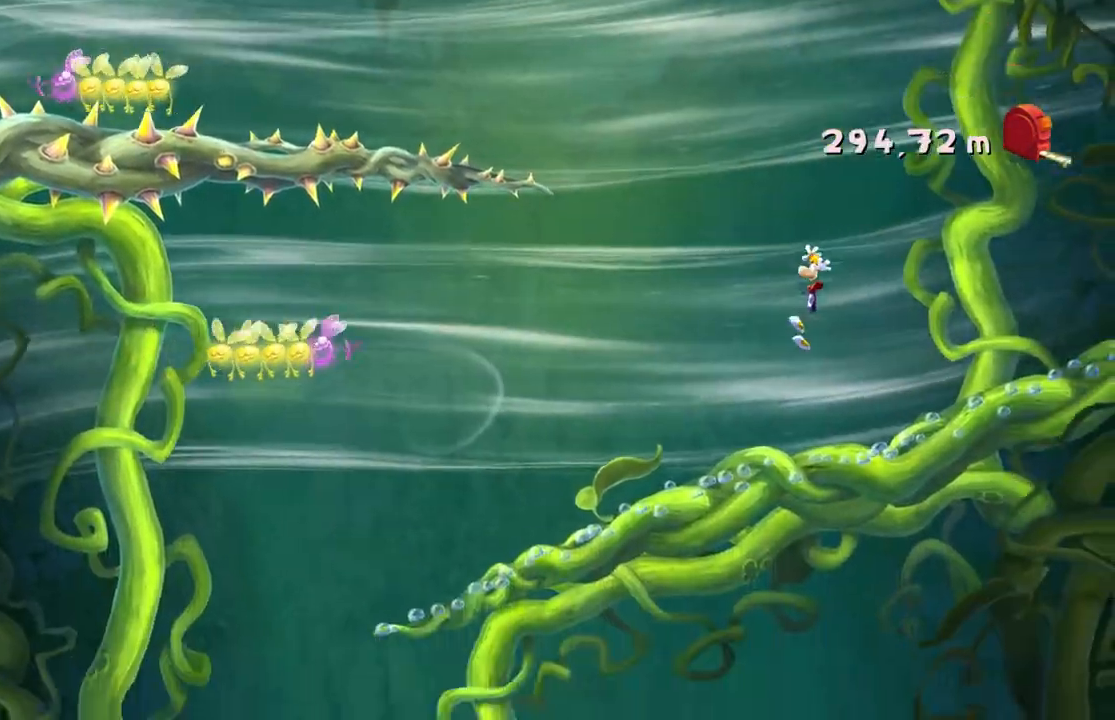
{"buttons": ["A", "R2"], "left_stick": "left", "events": [[33, "A", "down"]]}
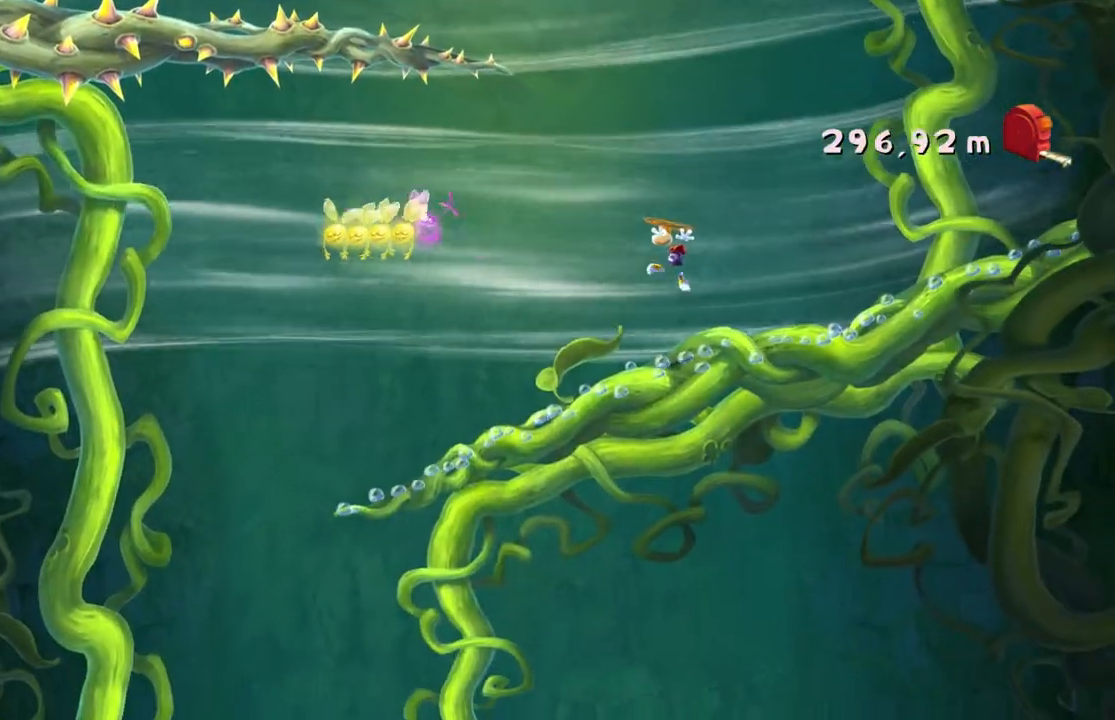
{"buttons": ["A", "R2"], "left_stick": "center", "events": [[200, "left_stick", "center"]]}
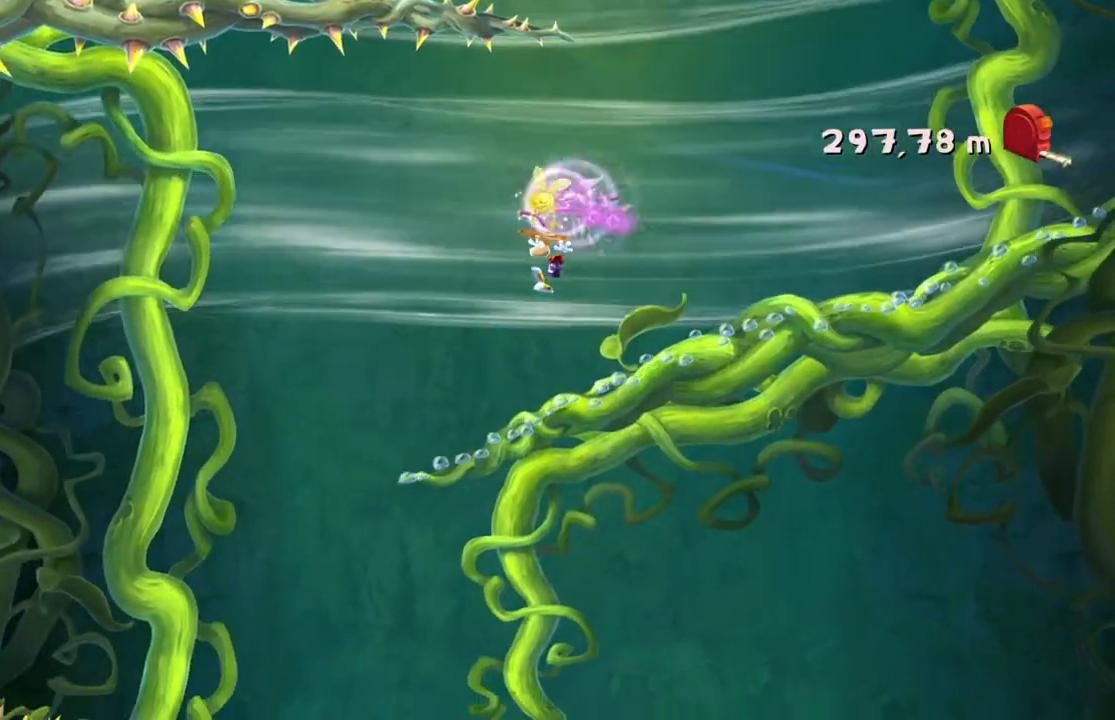
{"buttons": ["R2"], "left_stick": "right", "events": [[300, "A", "up"], [333, "left_stick", "right"]]}
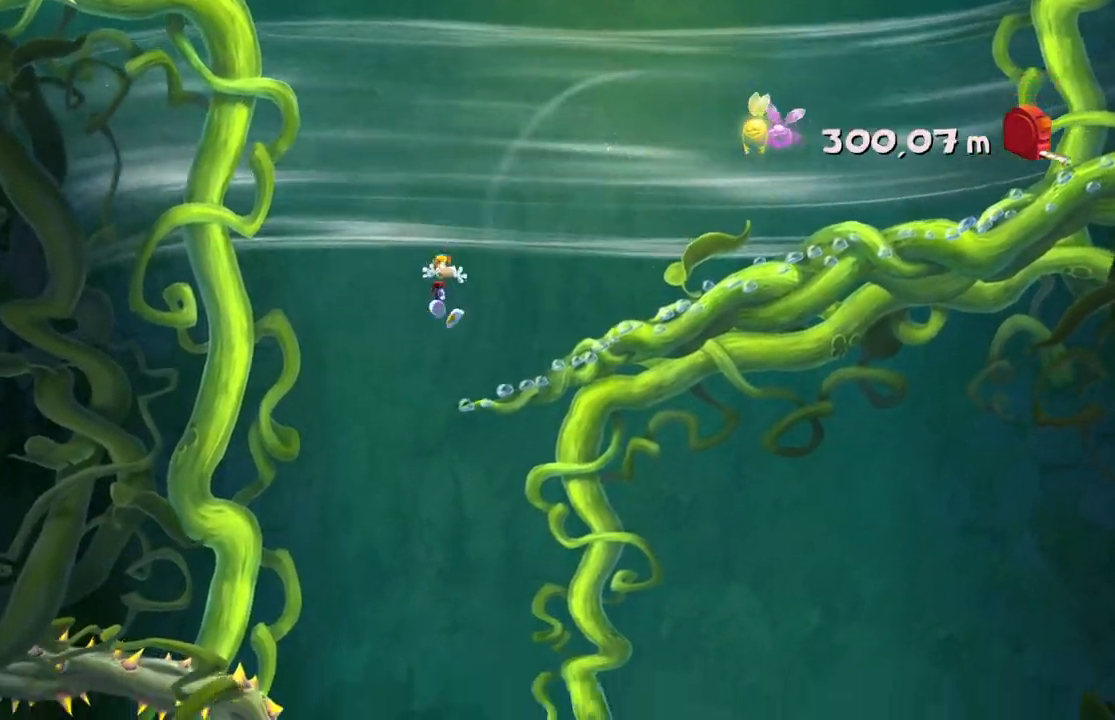
{"buttons": ["A", "R2"], "left_stick": "center", "events": [[401, "A", "down"], [401, "left_stick", "center"]]}
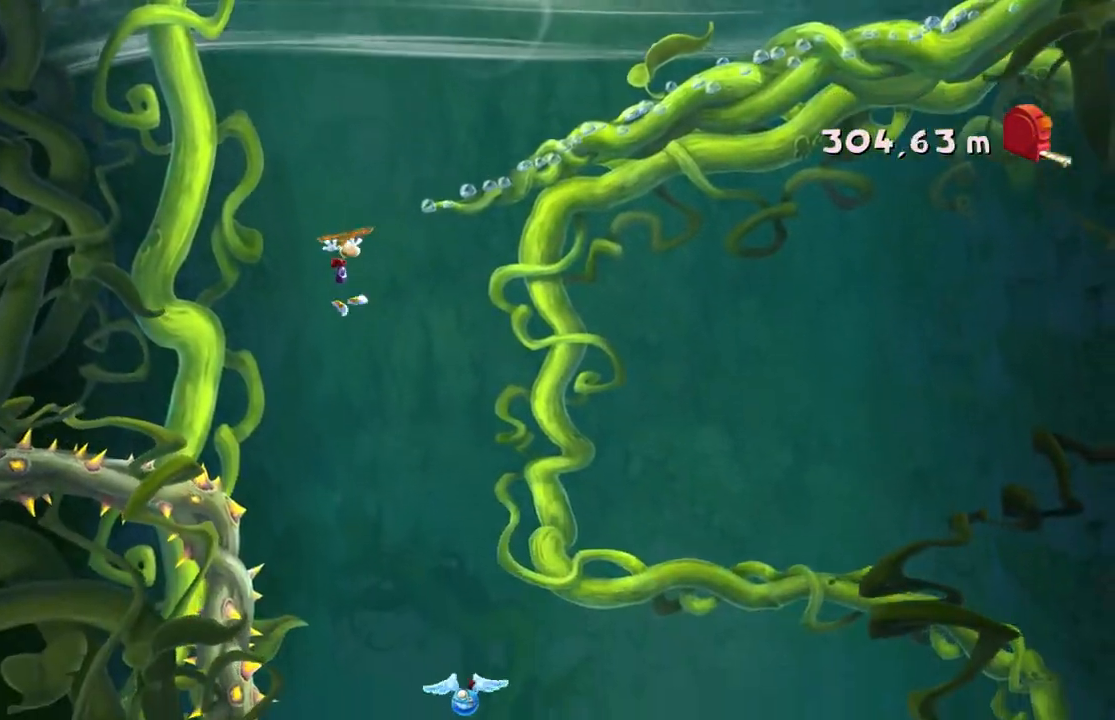
{"buttons": ["R2"], "left_stick": "right", "events": [[66, "left_stick", "right"], [133, "A", "up"]]}
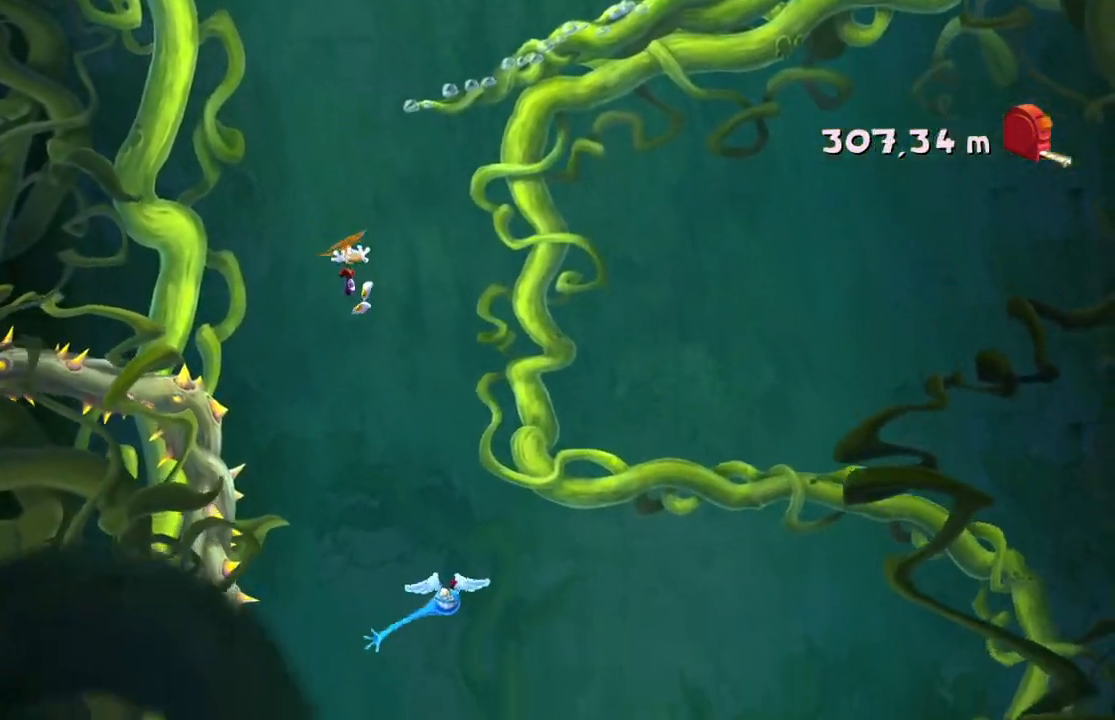
{"buttons": ["R2"], "left_stick": "center", "events": [[34, "left_stick", "center"], [100, "left_stick", "left"], [334, "left_stick", "center"], [401, "left_stick", "left"], [467, "left_stick", "center"]]}
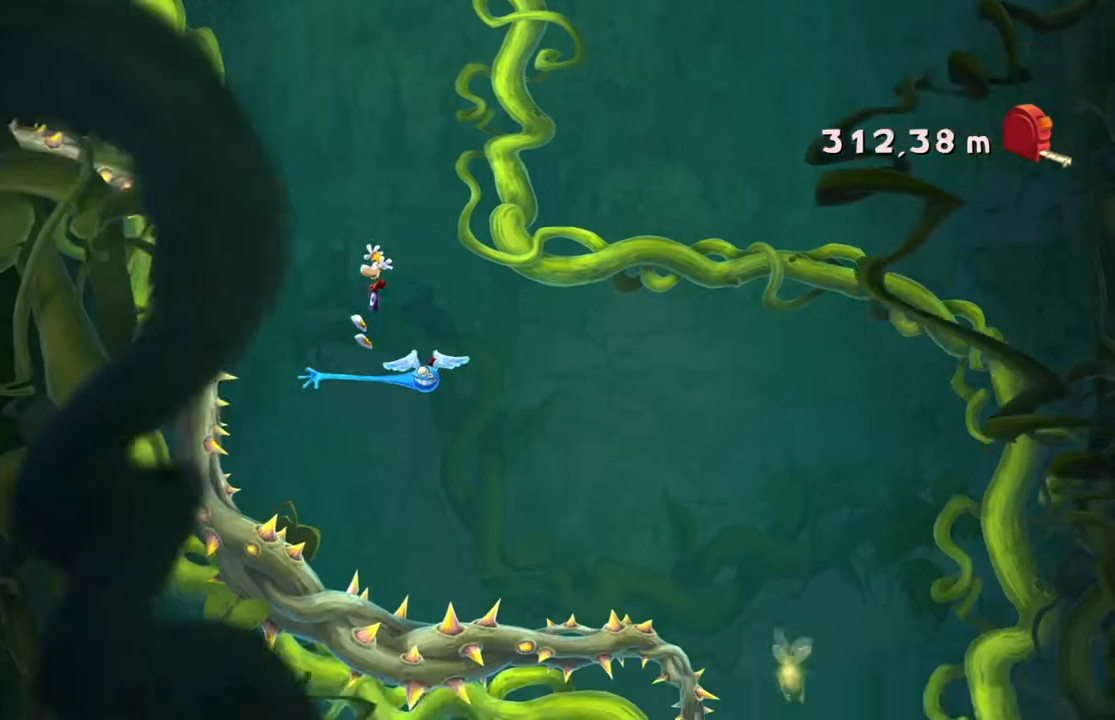
{"buttons": ["R2"], "left_stick": "right", "events": [[267, "left_stick", "right"]]}
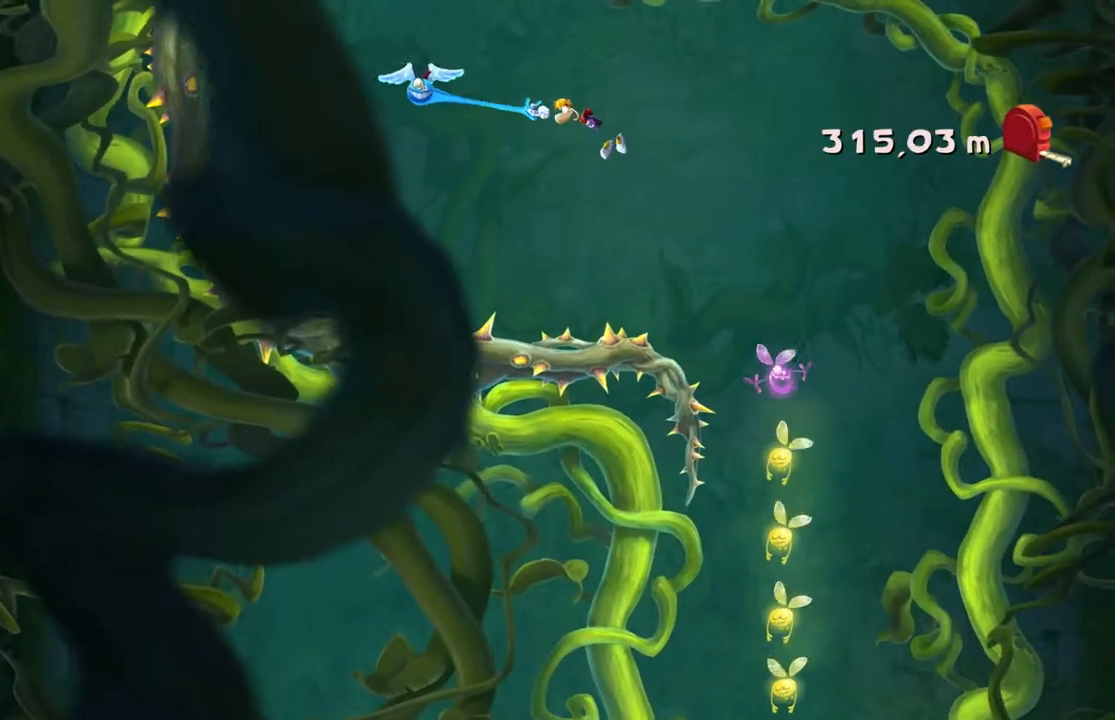
{"buttons": ["R2"], "left_stick": "left", "events": [[301, "left_stick", "center"], [401, "left_stick", "left"]]}